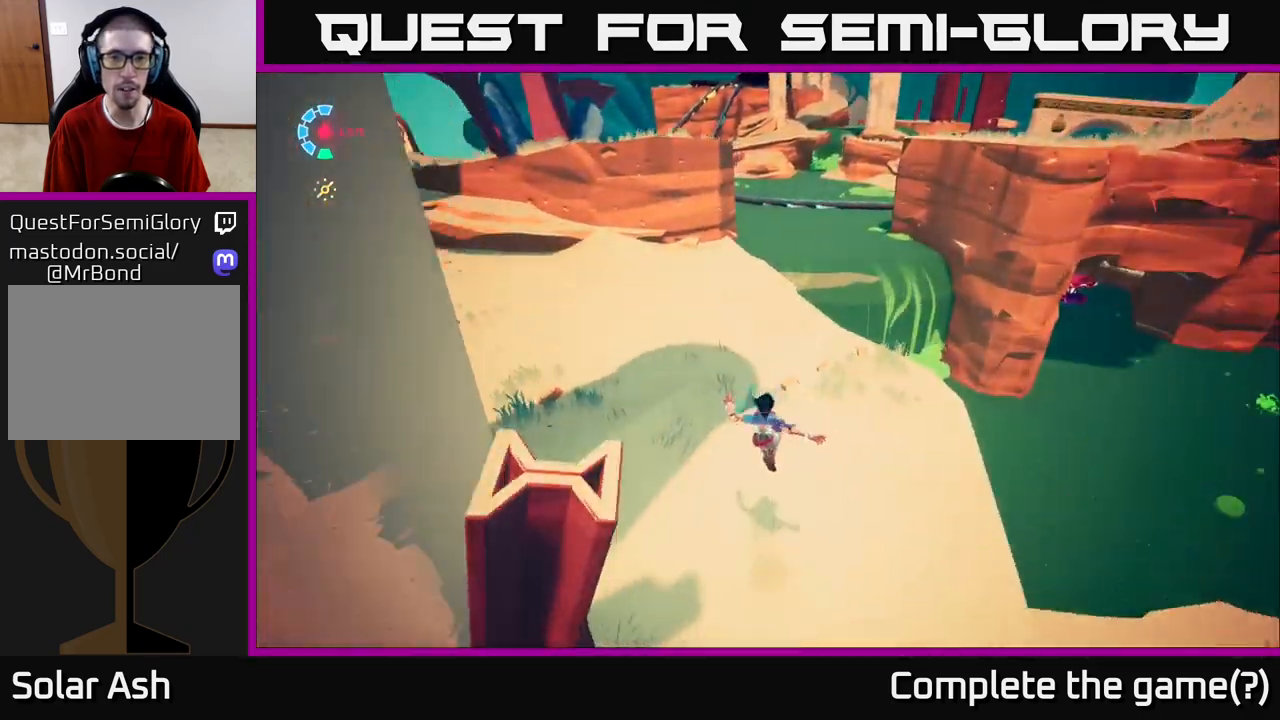
Gameplay with a controller (Xbox layout); each line is a JSON object with the inputs held at the frame after it. "events" lists button and stick changes between this image and that frame as [ms after this image, input, new state], when the widget could be followed in between.
{"buttons": ["L2", "R2"], "left_stick": "up", "right_stick": "center", "events": [[50, "left_stick", "up-left"], [83, "L2", "down"], [100, "right_stick", "center"], [133, "R2", "down"], [267, "left_stick", "up"]]}
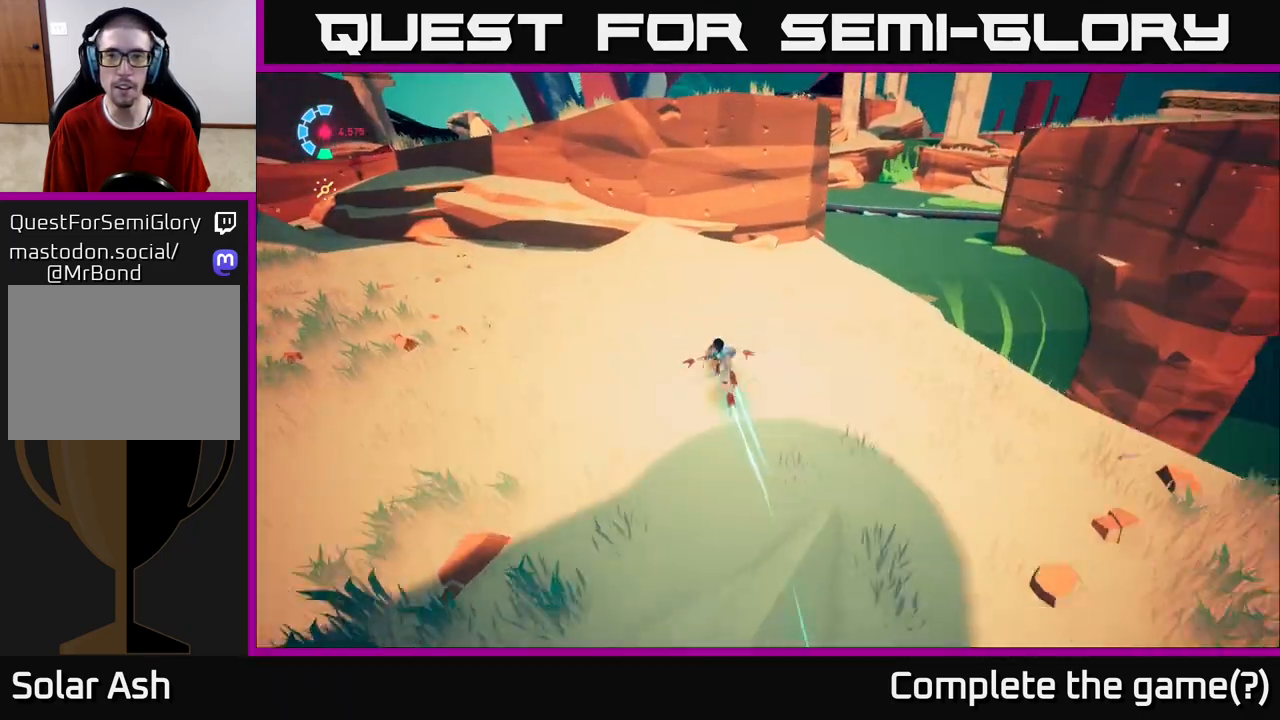
{"buttons": ["A", "L2", "R2"], "left_stick": "up", "right_stick": "center", "events": [[17, "A", "down"], [183, "A", "up"], [333, "A", "down"]]}
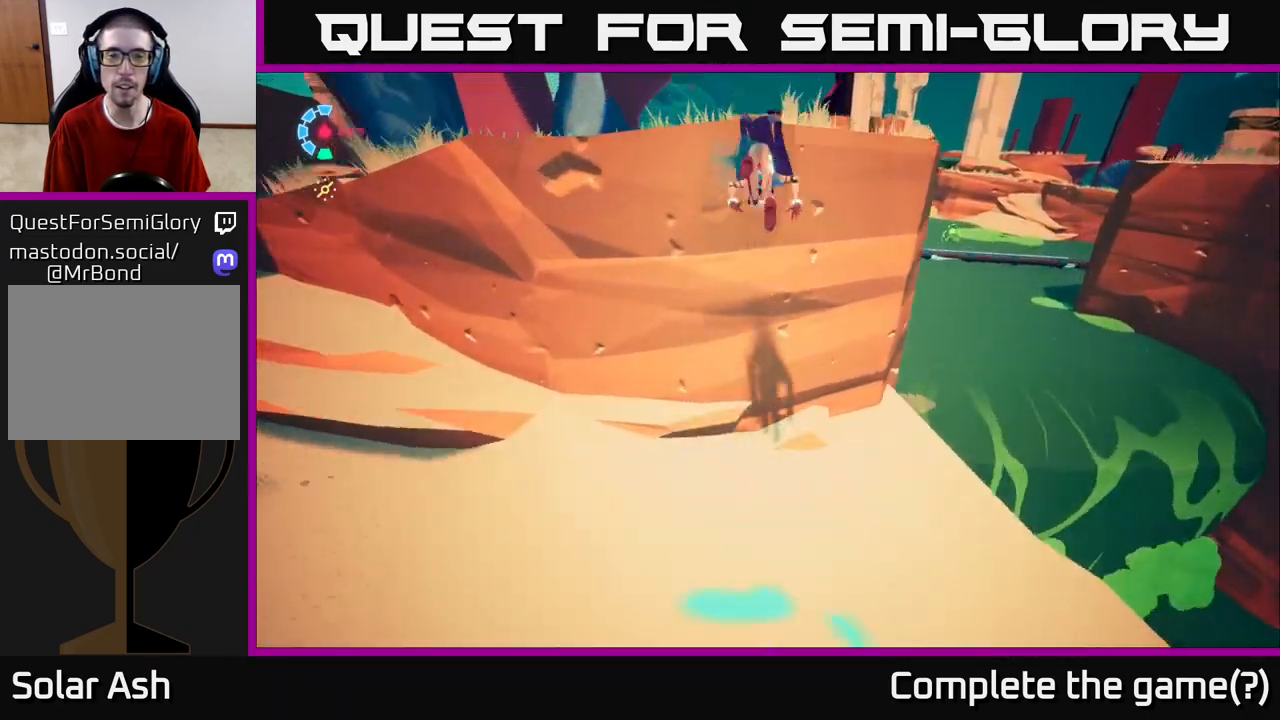
{"buttons": [], "left_stick": "left", "right_stick": "right", "events": [[50, "A", "up"], [133, "R2", "up"], [233, "right_stick", "right"], [300, "L2", "up"], [367, "left_stick", "up-left"], [483, "left_stick", "left"]]}
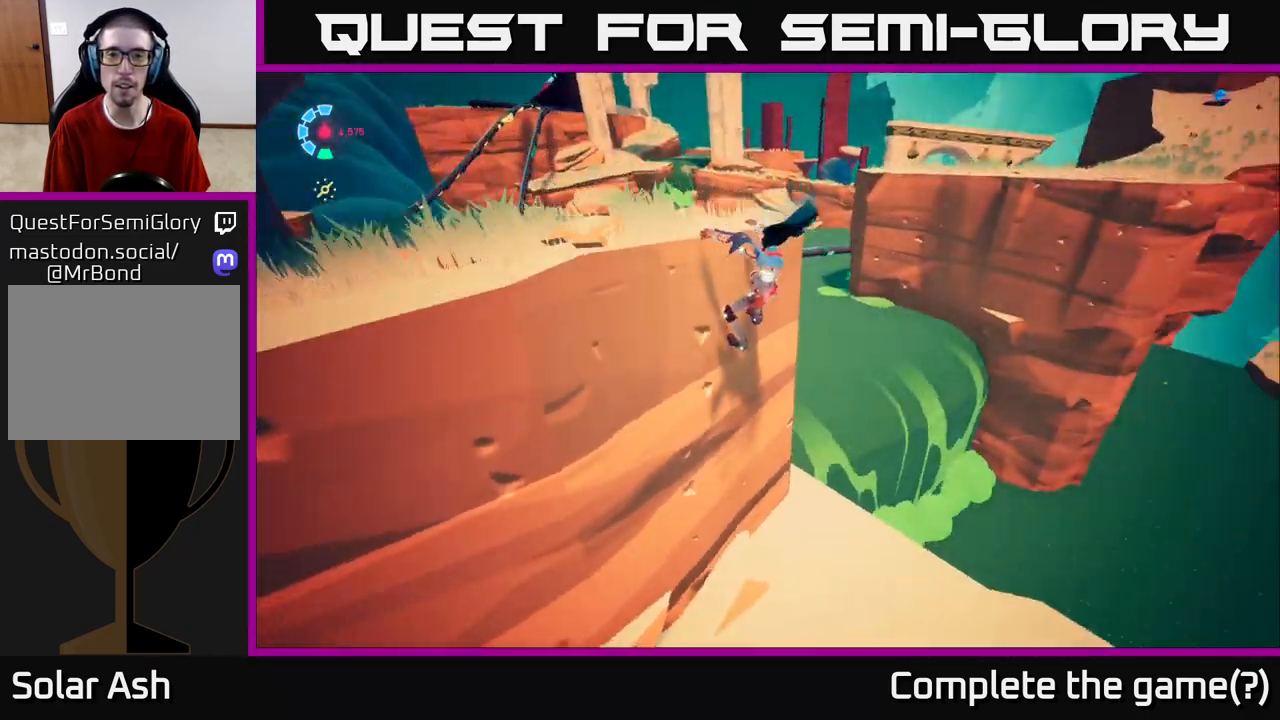
{"buttons": [], "left_stick": "down-left", "right_stick": "down-right", "events": [[217, "left_stick", "down-left"], [433, "right_stick", "down-right"]]}
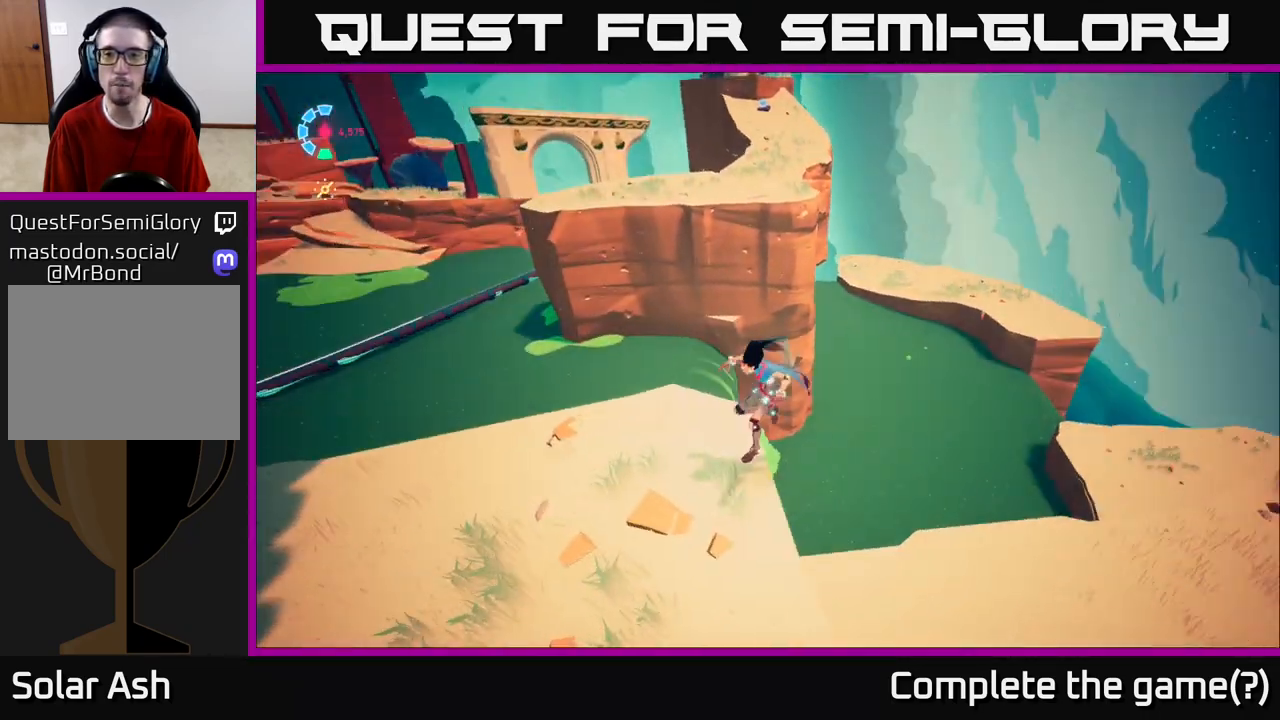
{"buttons": [], "left_stick": "center", "right_stick": "center", "events": [[167, "right_stick", "center"], [383, "left_stick", "center"]]}
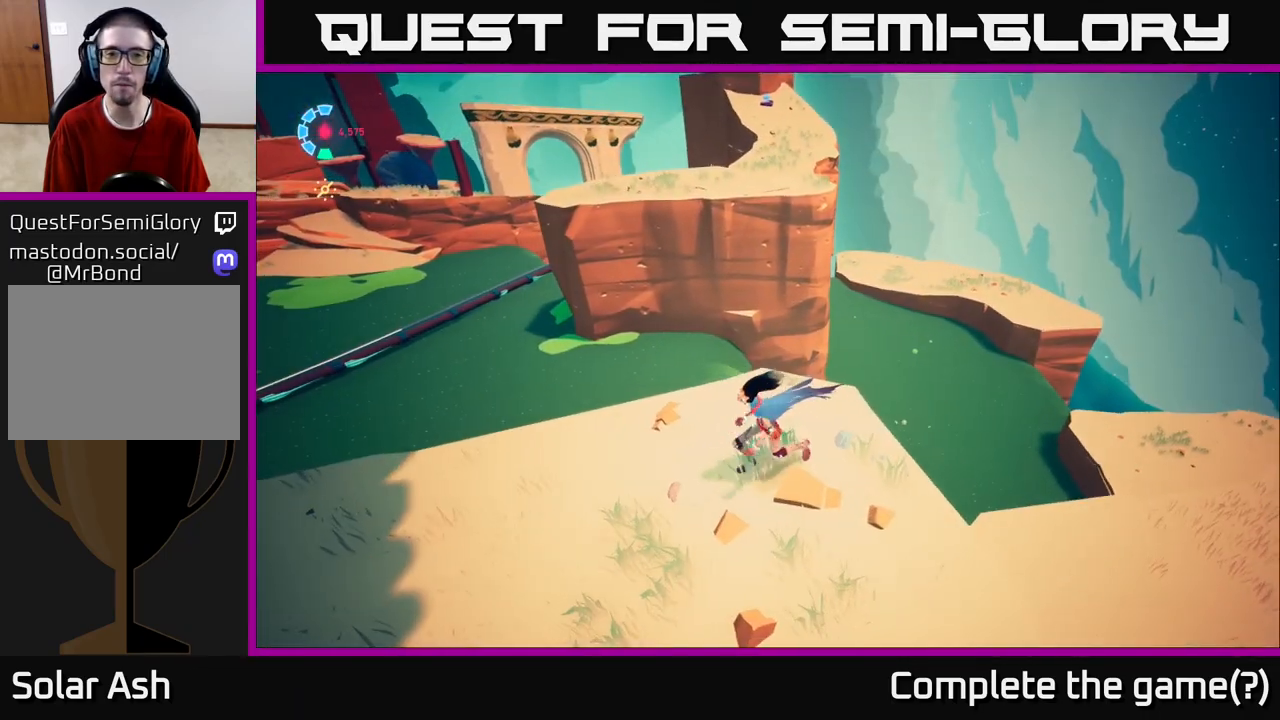
{"buttons": ["L2"], "left_stick": "up", "right_stick": "center", "events": [[300, "right_stick", "up"], [433, "left_stick", "up"], [450, "right_stick", "center"], [483, "L2", "down"]]}
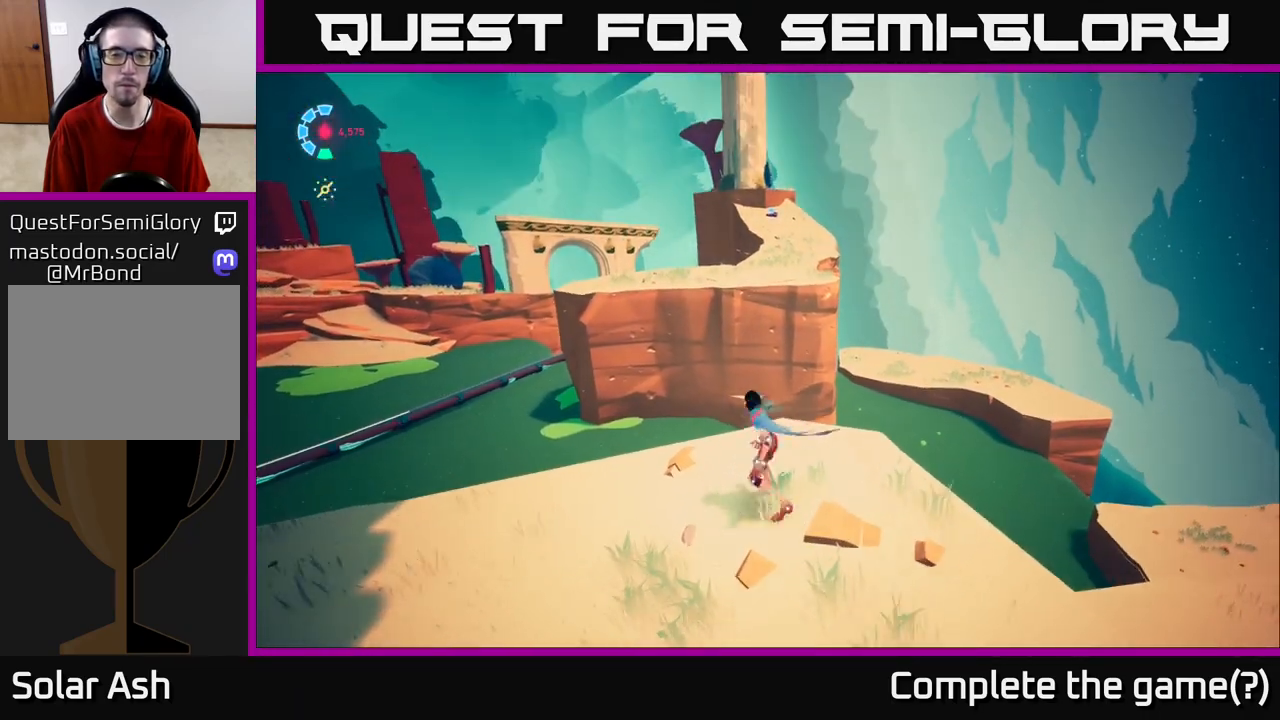
{"buttons": ["A", "L2", "R2"], "left_stick": "up", "right_stick": "center", "events": [[67, "R2", "down"], [233, "A", "down"]]}
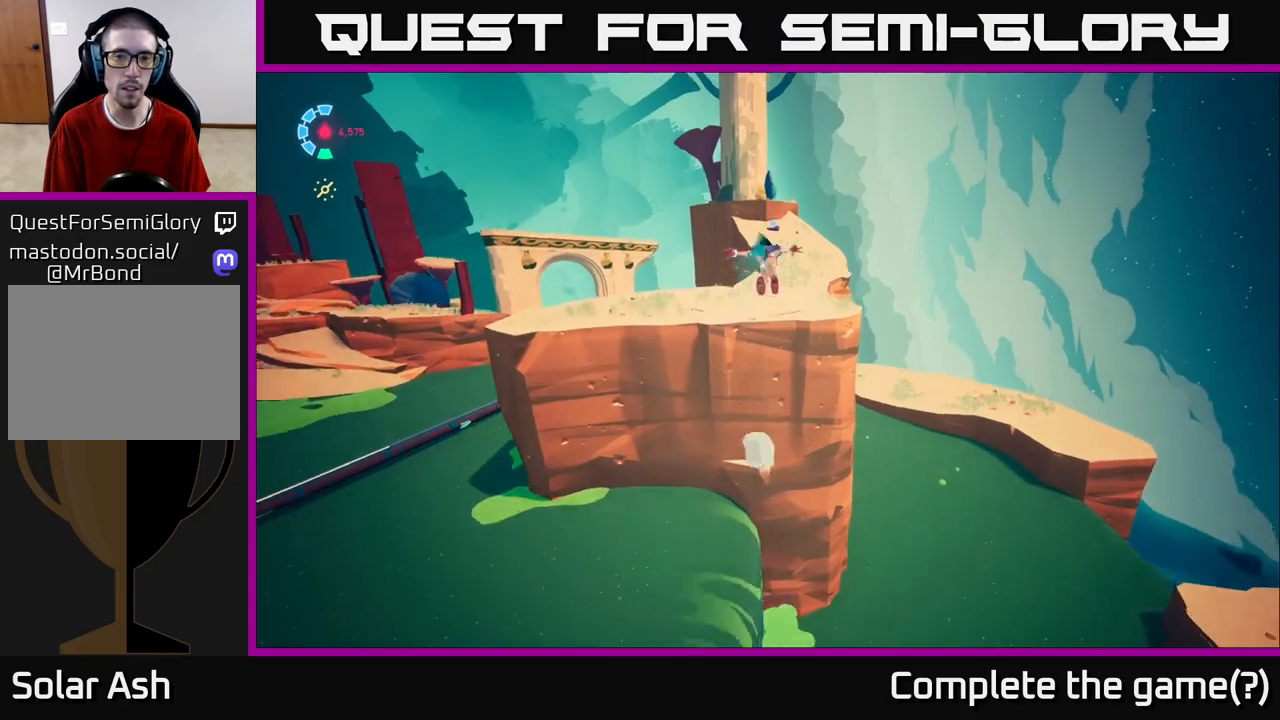
{"buttons": ["L2"], "left_stick": "up", "right_stick": "down-left", "events": [[50, "A", "up"], [433, "R2", "up"], [433, "right_stick", "down-left"]]}
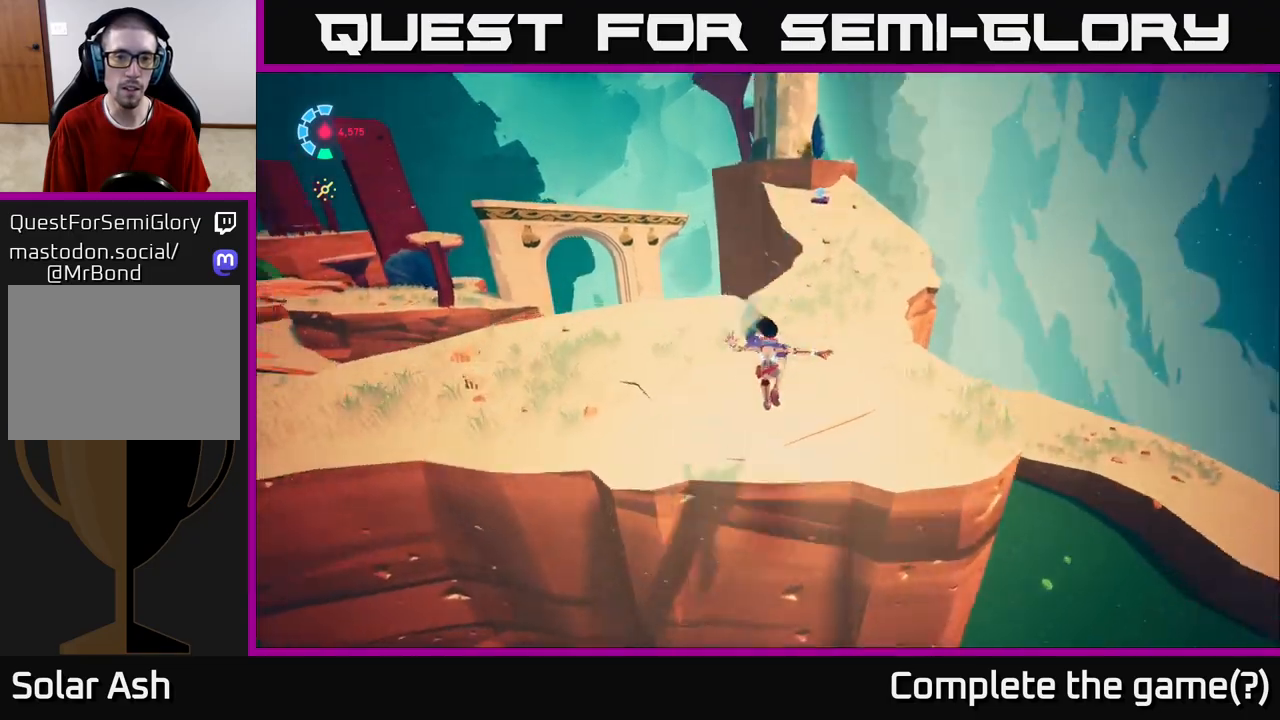
{"buttons": [], "left_stick": "up-right", "right_stick": "up-left", "events": [[33, "L2", "up"], [267, "left_stick", "up-right"], [367, "right_stick", "left"], [467, "right_stick", "up-left"]]}
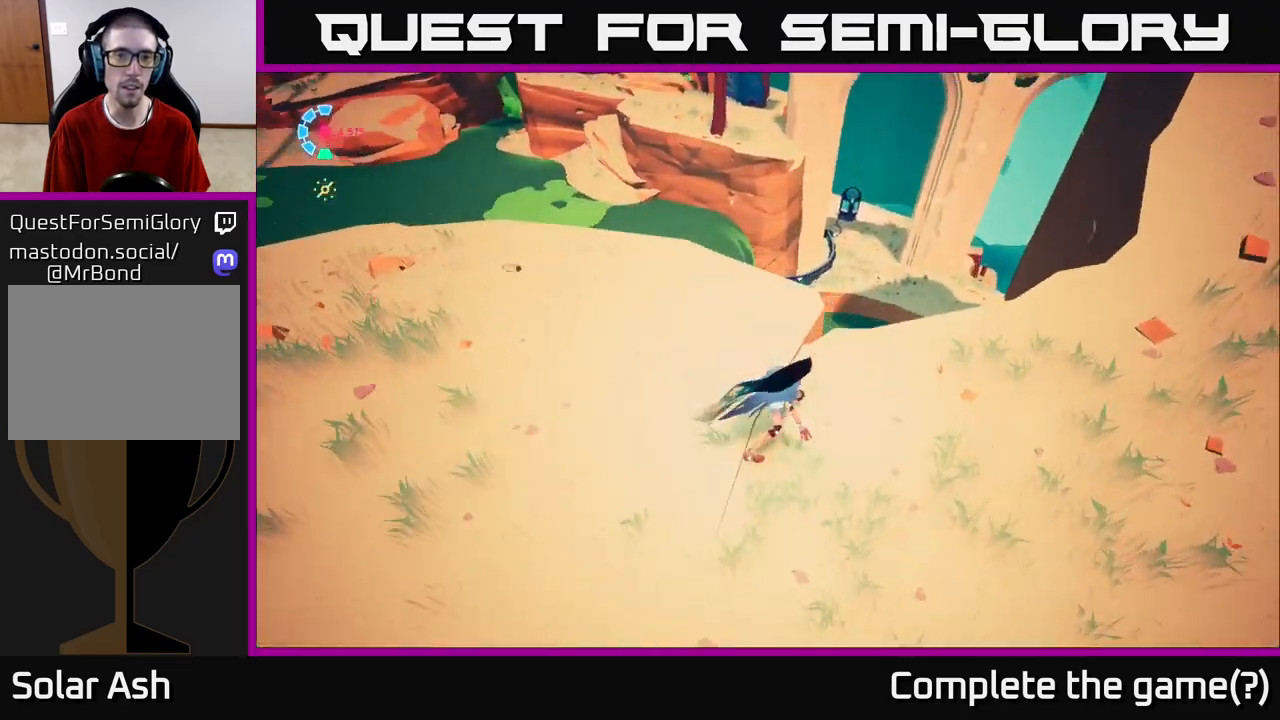
{"buttons": [], "left_stick": "right", "right_stick": "center", "events": [[50, "left_stick", "right"], [183, "right_stick", "center"]]}
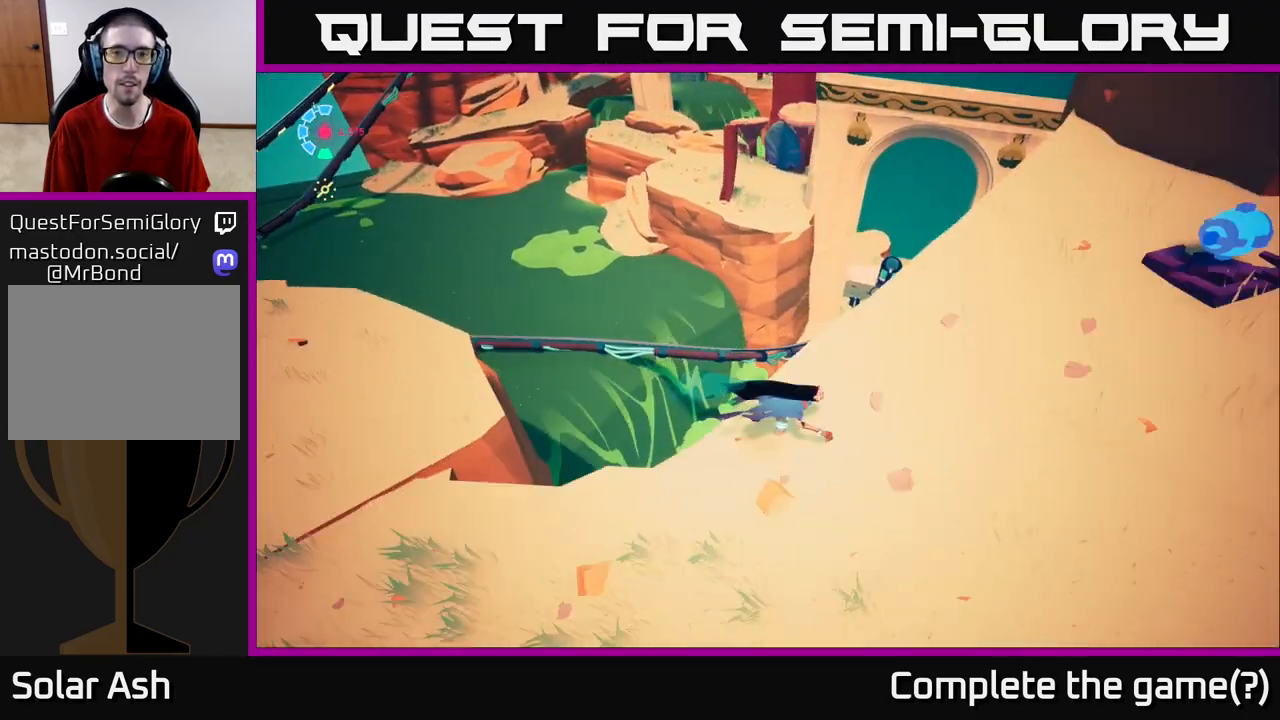
{"buttons": ["L2", "R2"], "left_stick": "up", "right_stick": "center", "events": [[117, "right_stick", "down-right"], [283, "L2", "down"], [317, "left_stick", "up"], [417, "R2", "down"], [417, "right_stick", "center"]]}
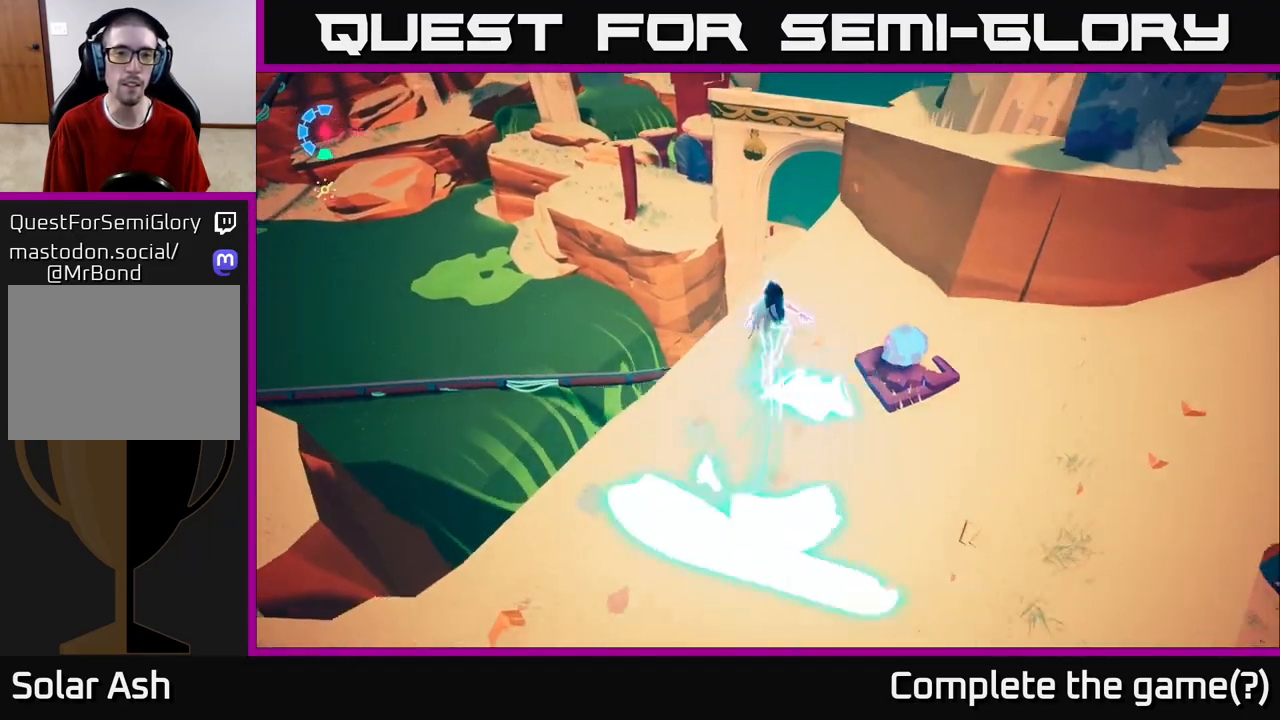
{"buttons": ["L2", "R2"], "left_stick": "up-right", "right_stick": "center", "events": [[333, "left_stick", "up-right"]]}
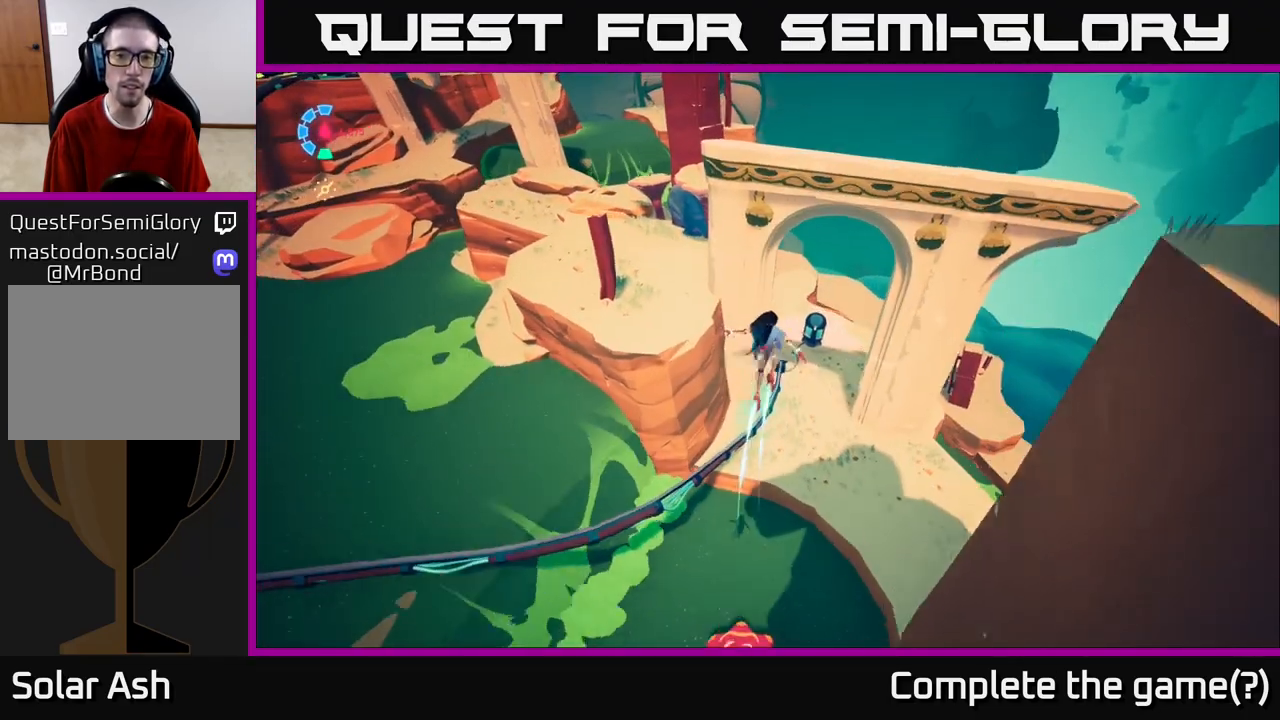
{"buttons": ["L2", "R2"], "left_stick": "up-right", "right_stick": "center", "events": []}
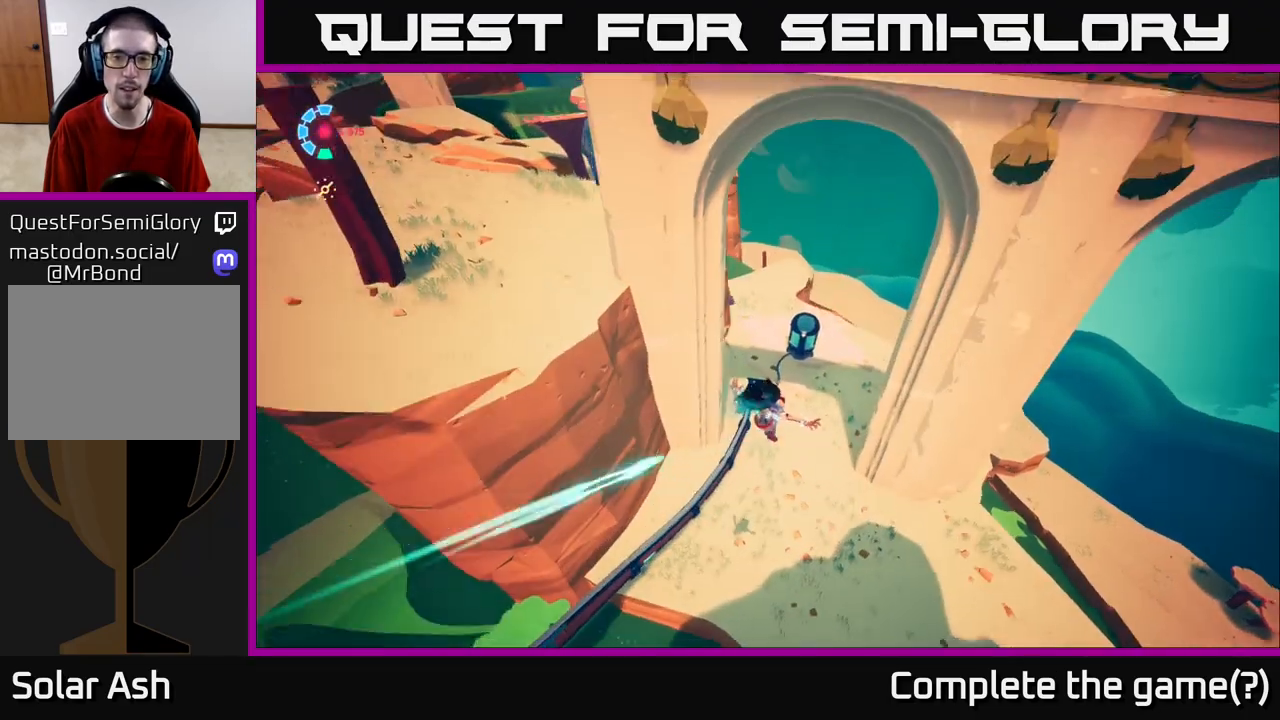
{"buttons": ["L2"], "left_stick": "up", "right_stick": "center", "events": [[117, "R2", "up"], [200, "left_stick", "up"]]}
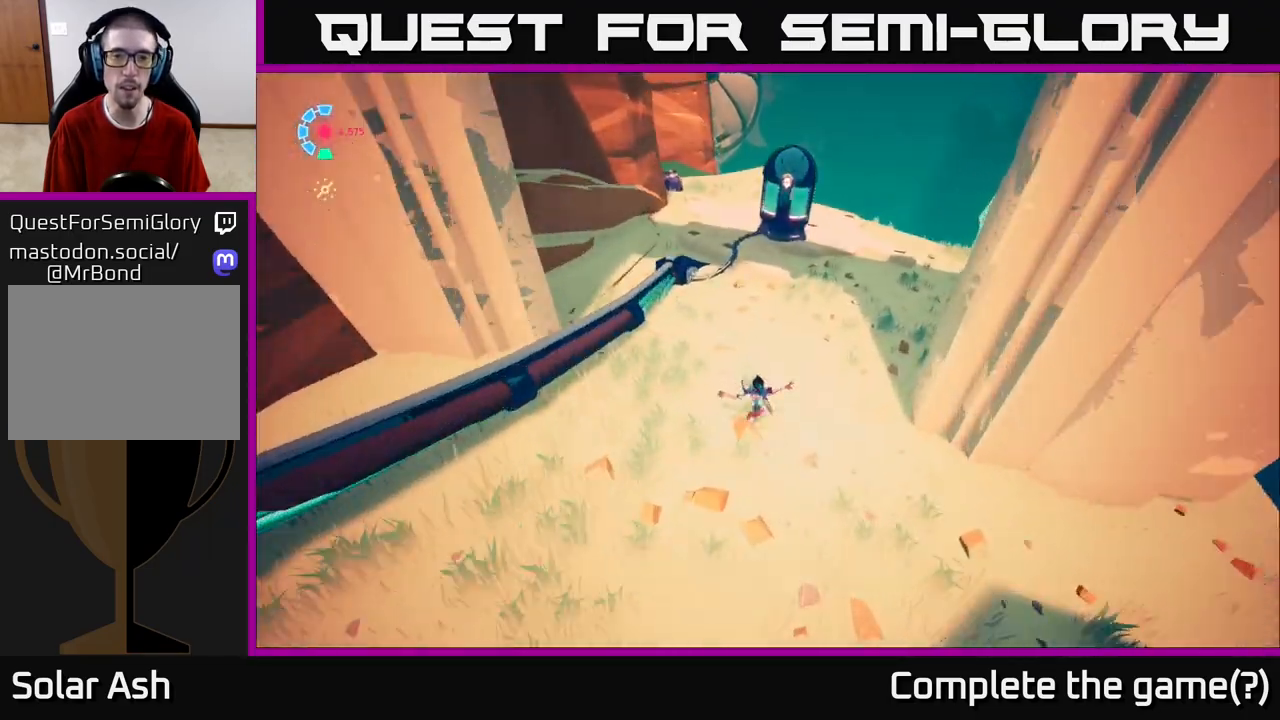
{"buttons": ["L2"], "left_stick": "right", "right_stick": "center", "events": [[67, "R2", "down"], [367, "X", "down"], [450, "X", "up"], [483, "R2", "up"], [500, "left_stick", "right"]]}
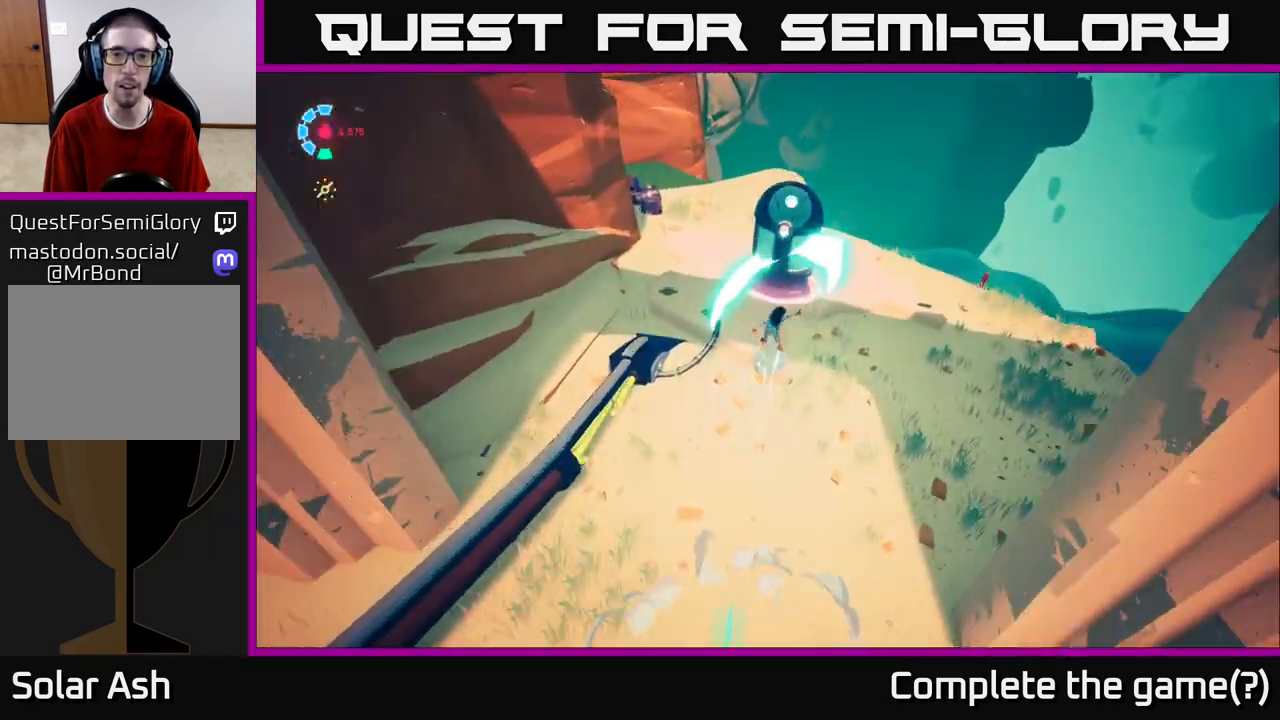
{"buttons": [], "left_stick": "center", "right_stick": "up-left", "events": [[17, "L2", "up"], [67, "left_stick", "down-right"], [133, "right_stick", "left"], [333, "left_stick", "center"], [383, "right_stick", "up-left"]]}
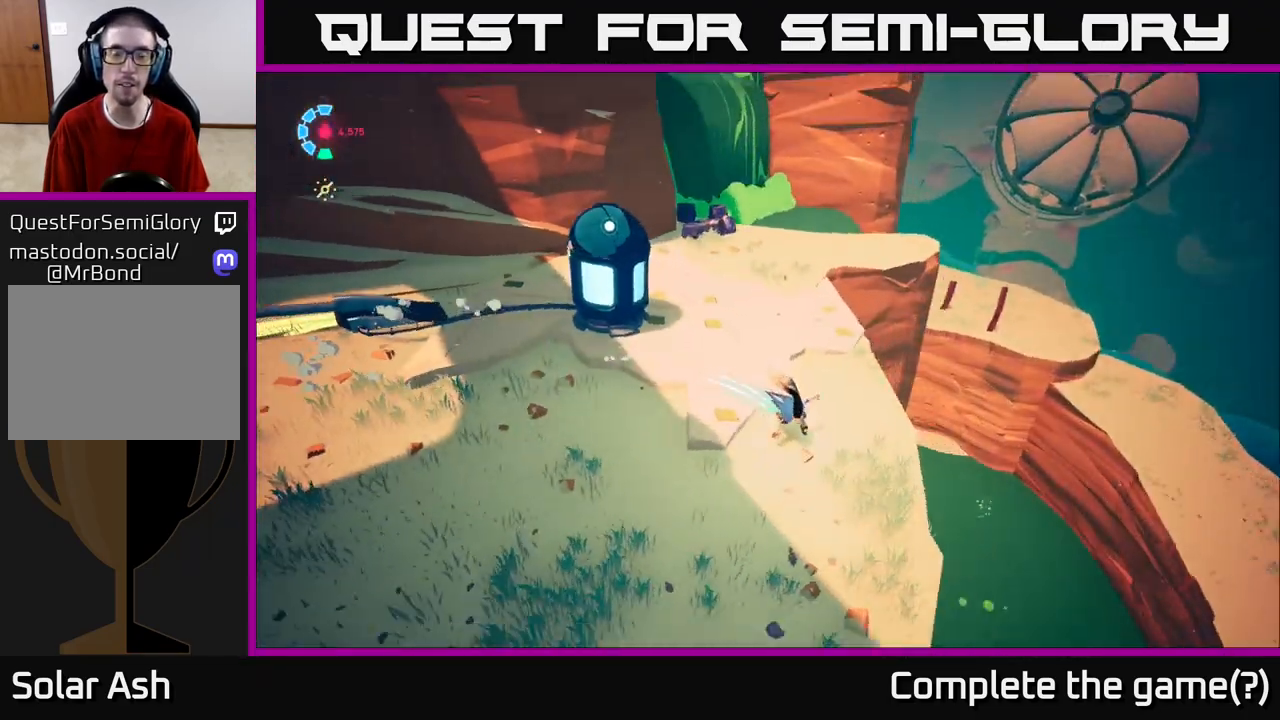
{"buttons": ["L2"], "left_stick": "up", "right_stick": "center", "events": [[17, "left_stick", "up"], [67, "right_stick", "center"], [233, "L2", "down"], [250, "A", "down"], [483, "A", "up"]]}
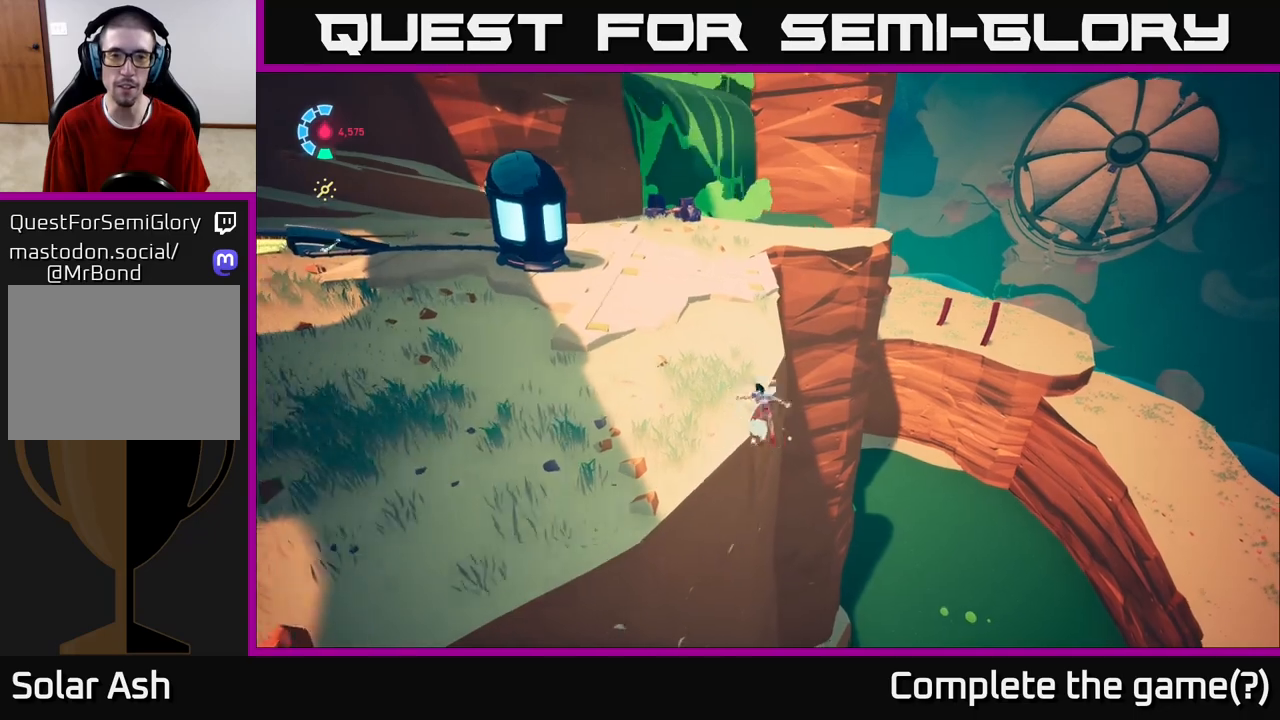
{"buttons": [], "left_stick": "up-left", "right_stick": "center", "events": [[200, "left_stick", "up-left"], [283, "right_stick", "left"], [467, "right_stick", "center"], [500, "L2", "up"]]}
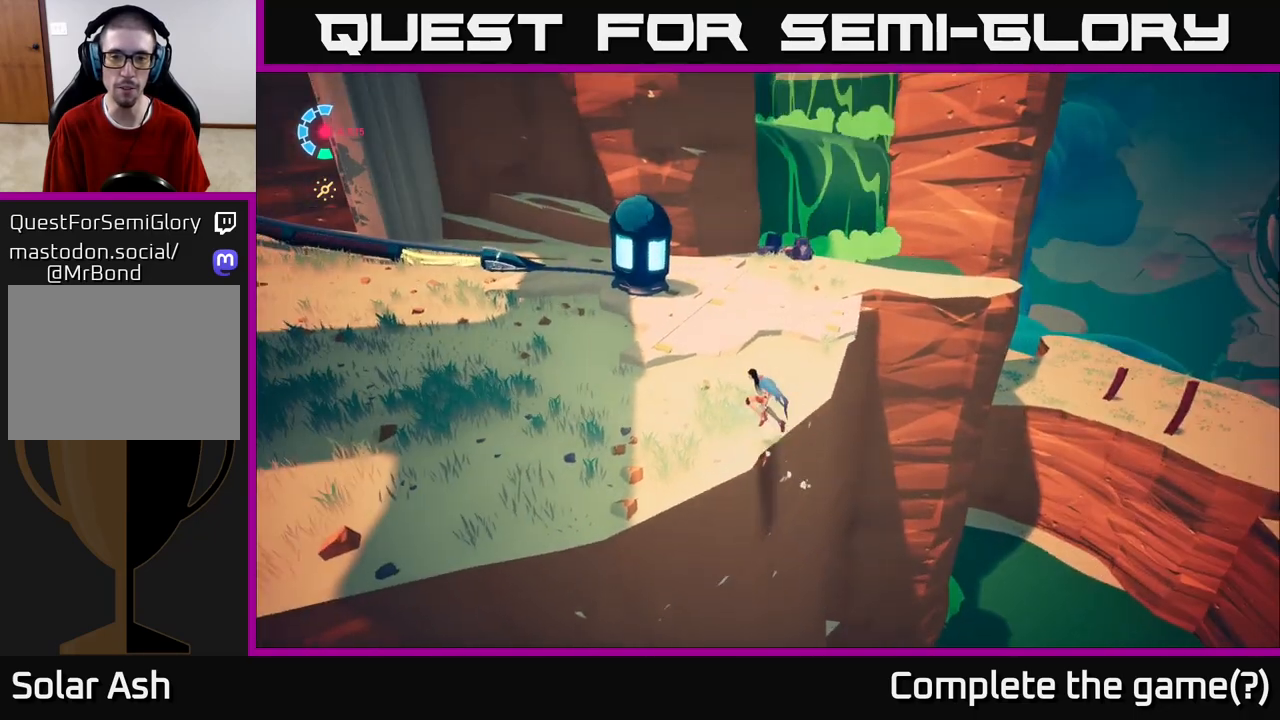
{"buttons": ["L2", "R2"], "left_stick": "up", "right_stick": "center", "events": [[100, "left_stick", "up"], [433, "L2", "down"], [467, "R2", "down"]]}
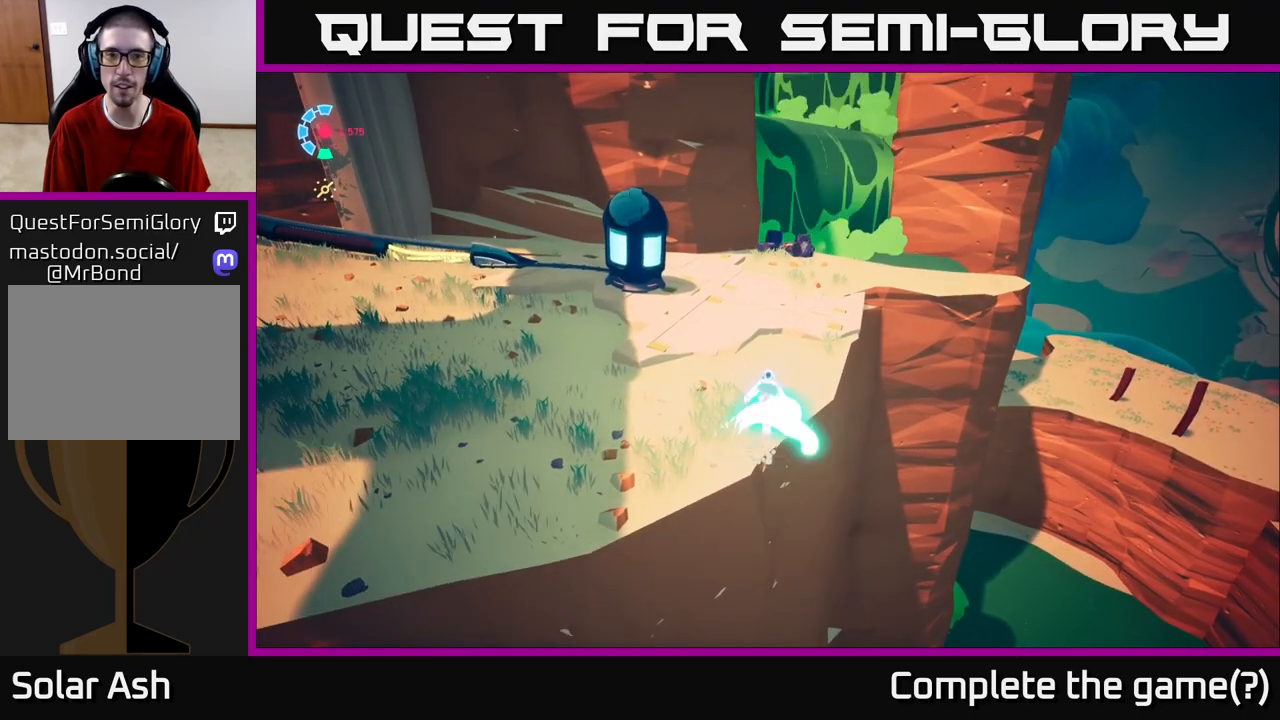
{"buttons": ["L2", "R2"], "left_stick": "up", "right_stick": "center", "events": []}
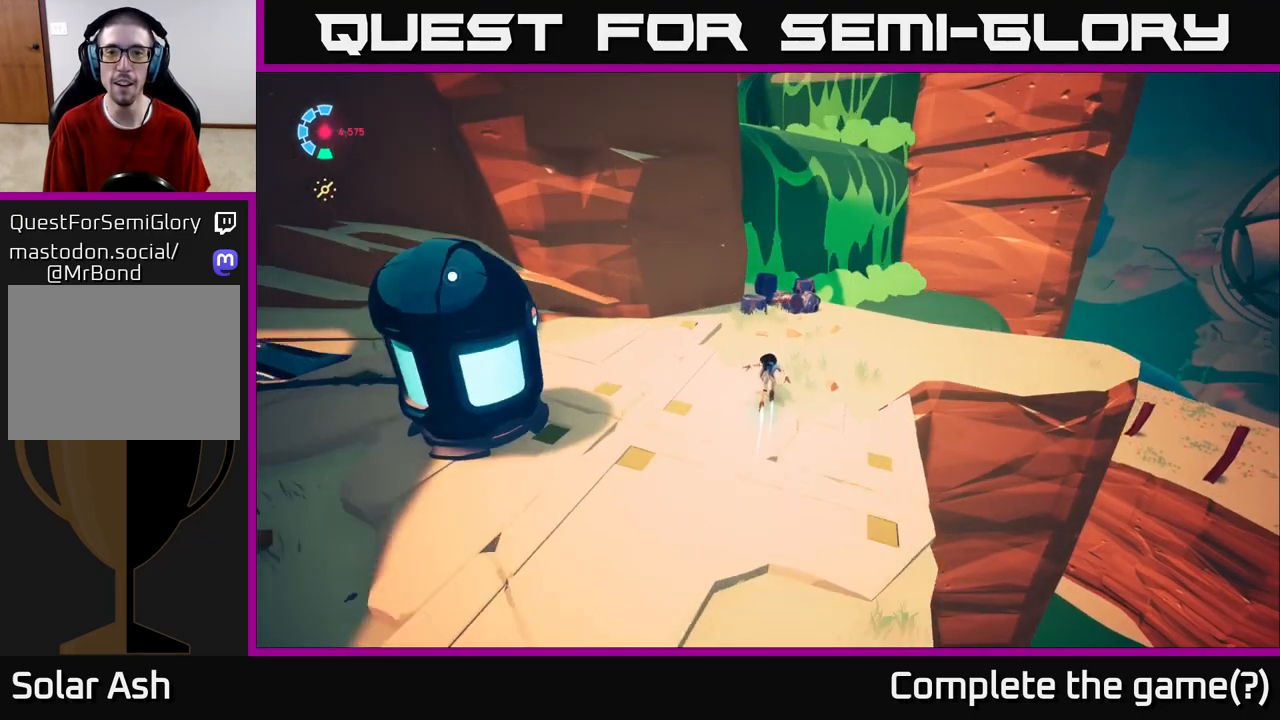
{"buttons": [], "left_stick": "down", "right_stick": "center", "events": [[100, "R2", "up"], [183, "L2", "up"], [200, "left_stick", "center"], [283, "X", "down"], [367, "X", "up"], [467, "left_stick", "down"]]}
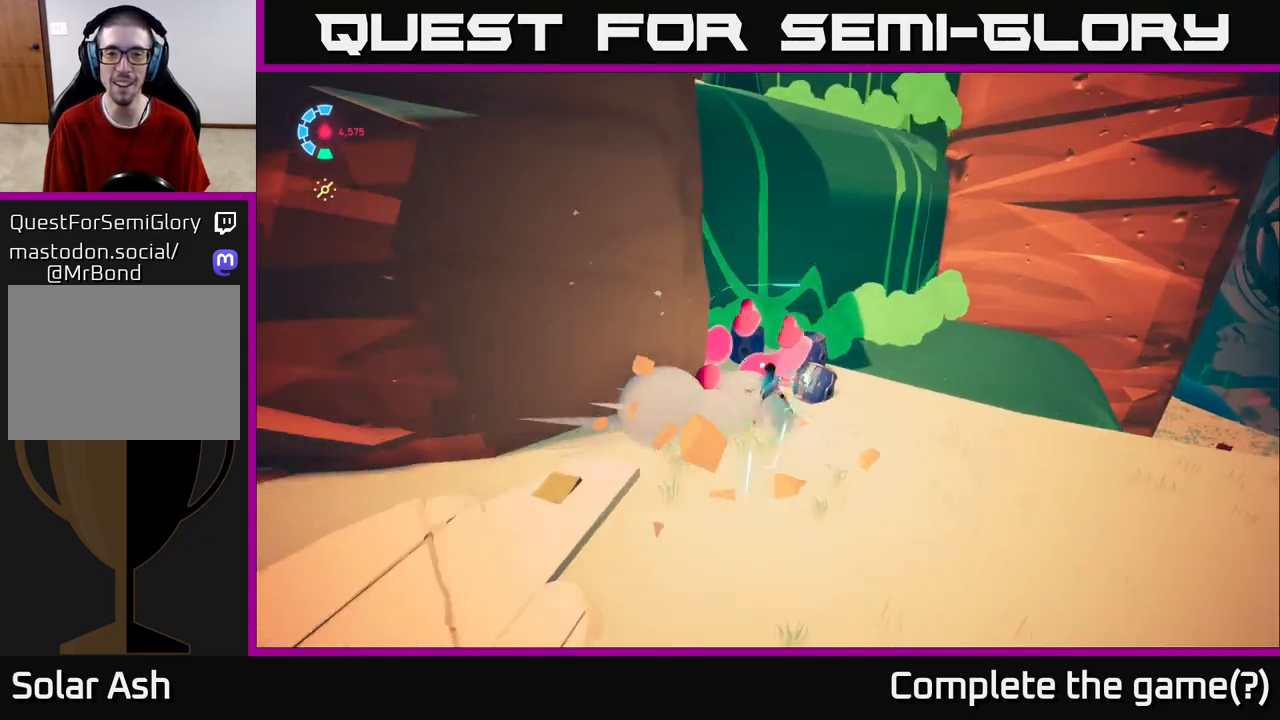
{"buttons": ["X"], "left_stick": "up-right", "right_stick": "center", "events": [[67, "X", "down"], [133, "X", "up"], [467, "X", "down"], [500, "left_stick", "up-right"]]}
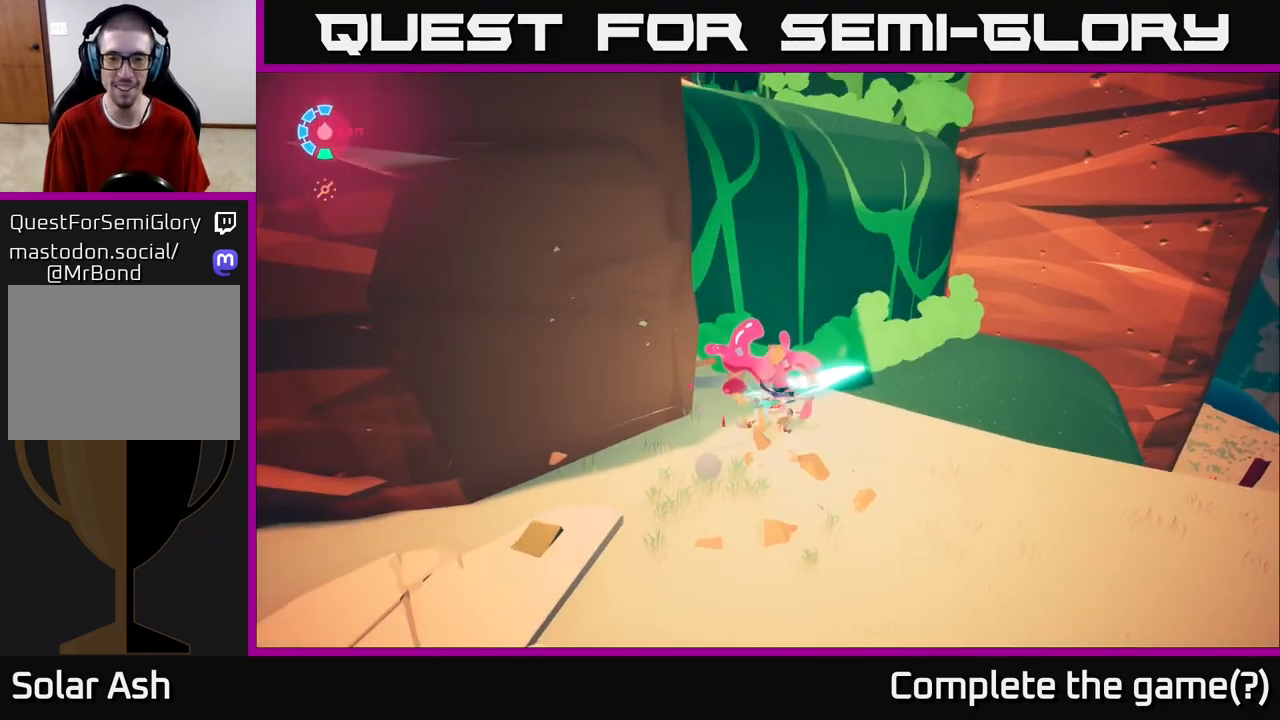
{"buttons": [], "left_stick": "center", "right_stick": "center", "events": [[83, "X", "up"], [333, "left_stick", "up-left"], [367, "X", "down"], [467, "left_stick", "center"], [500, "X", "up"]]}
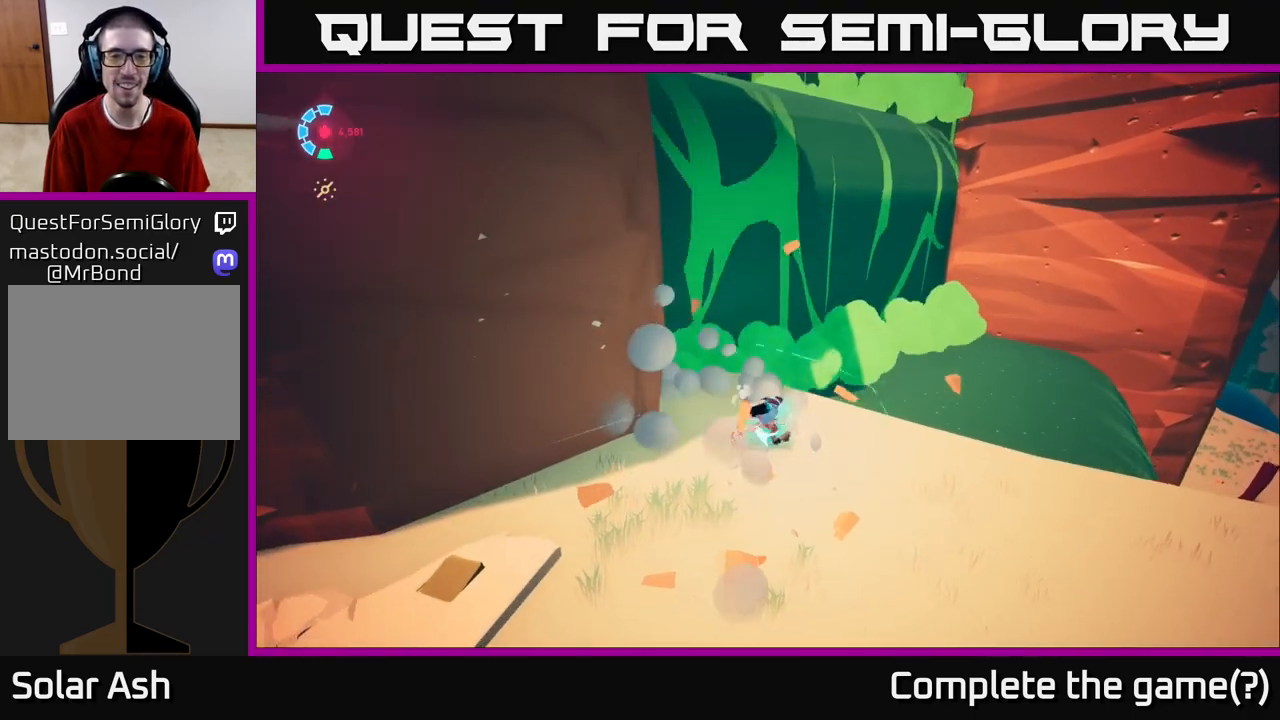
{"buttons": [], "left_stick": "left", "right_stick": "left", "events": [[83, "left_stick", "down"], [150, "right_stick", "left"], [450, "left_stick", "left"]]}
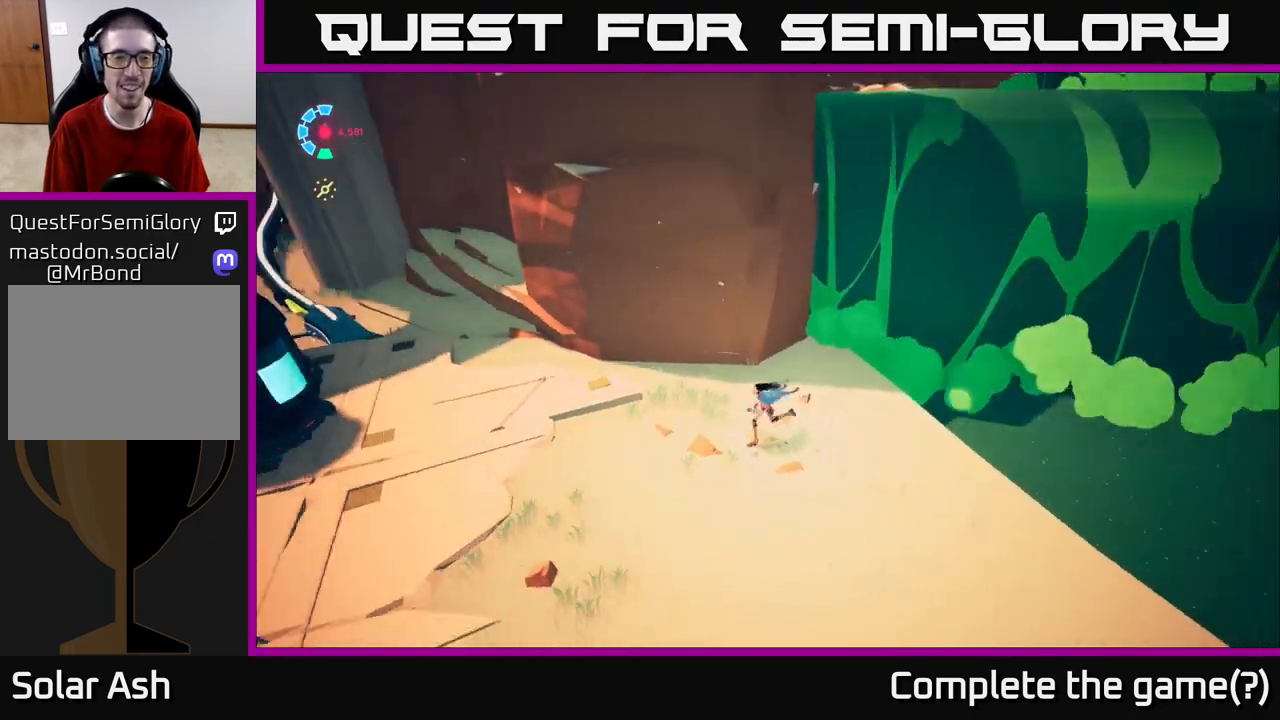
{"buttons": ["L2", "R2"], "left_stick": "left", "right_stick": "center", "events": [[33, "L2", "down"], [133, "R2", "down"], [300, "right_stick", "center"]]}
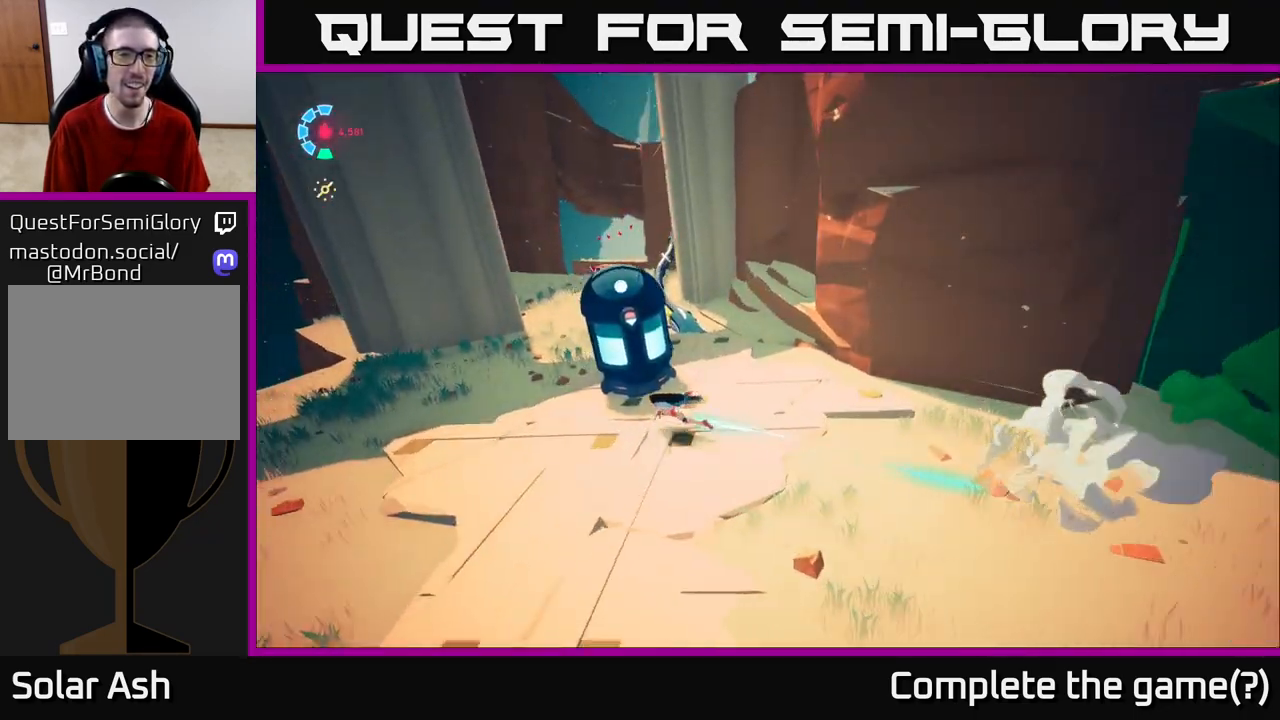
{"buttons": [], "left_stick": "up-right", "right_stick": "center", "events": [[317, "left_stick", "up"], [367, "L2", "up"], [383, "R2", "up"], [450, "left_stick", "up-right"]]}
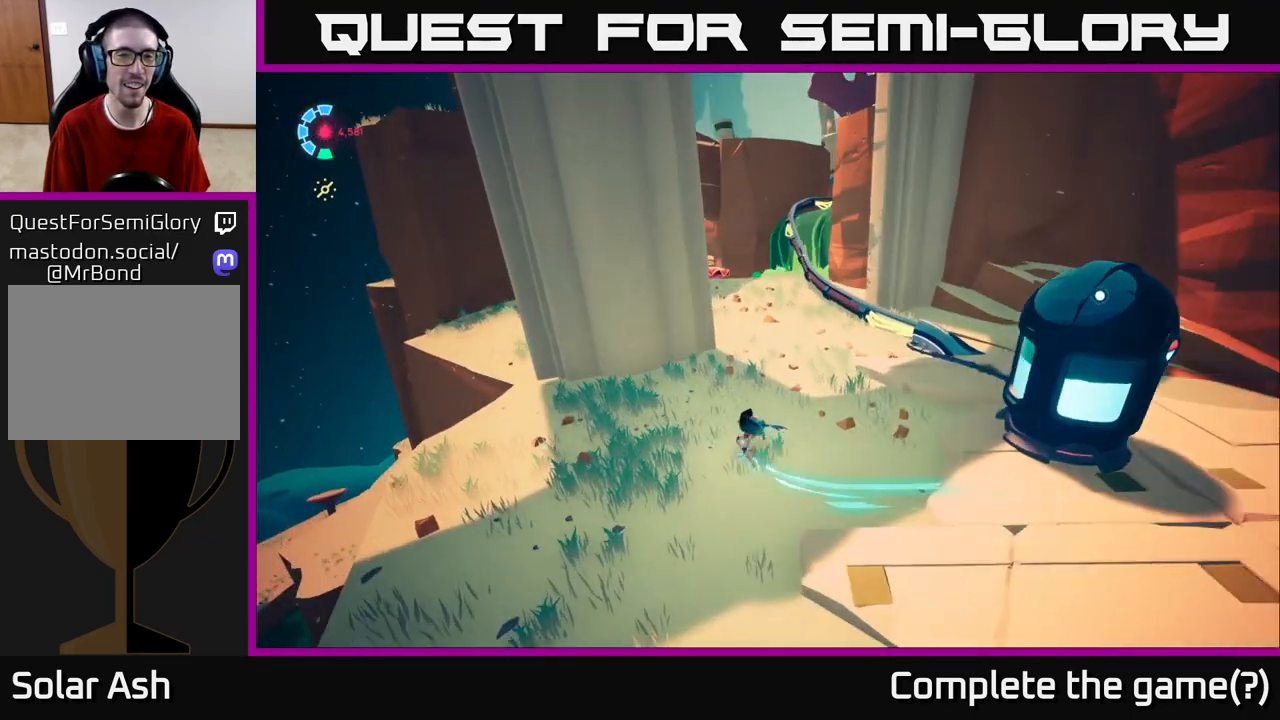
{"buttons": ["L2", "R2"], "left_stick": "up", "right_stick": "down", "events": [[133, "L2", "down"], [267, "R2", "down"], [333, "left_stick", "up"], [467, "right_stick", "down"]]}
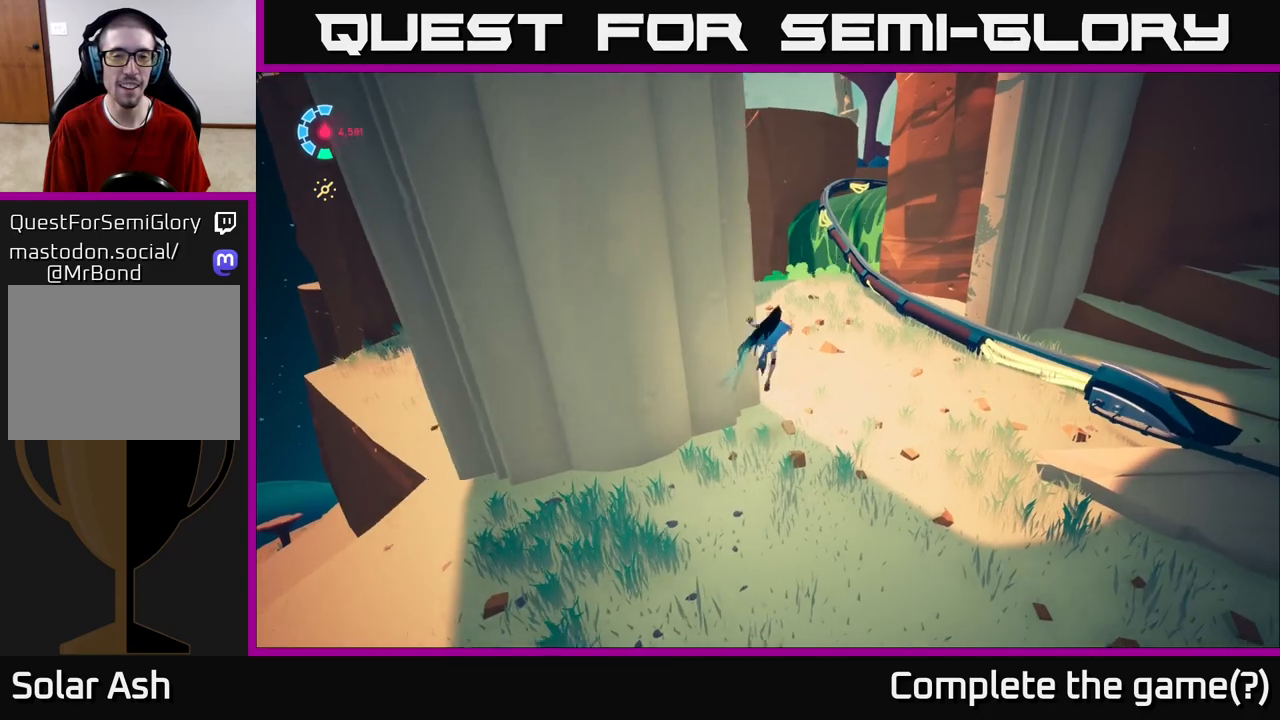
{"buttons": ["L2"], "left_stick": "up", "right_stick": "up-left", "events": [[117, "L2", "up"], [150, "R2", "up"], [417, "right_stick", "left"], [467, "L2", "down"], [483, "right_stick", "up-left"]]}
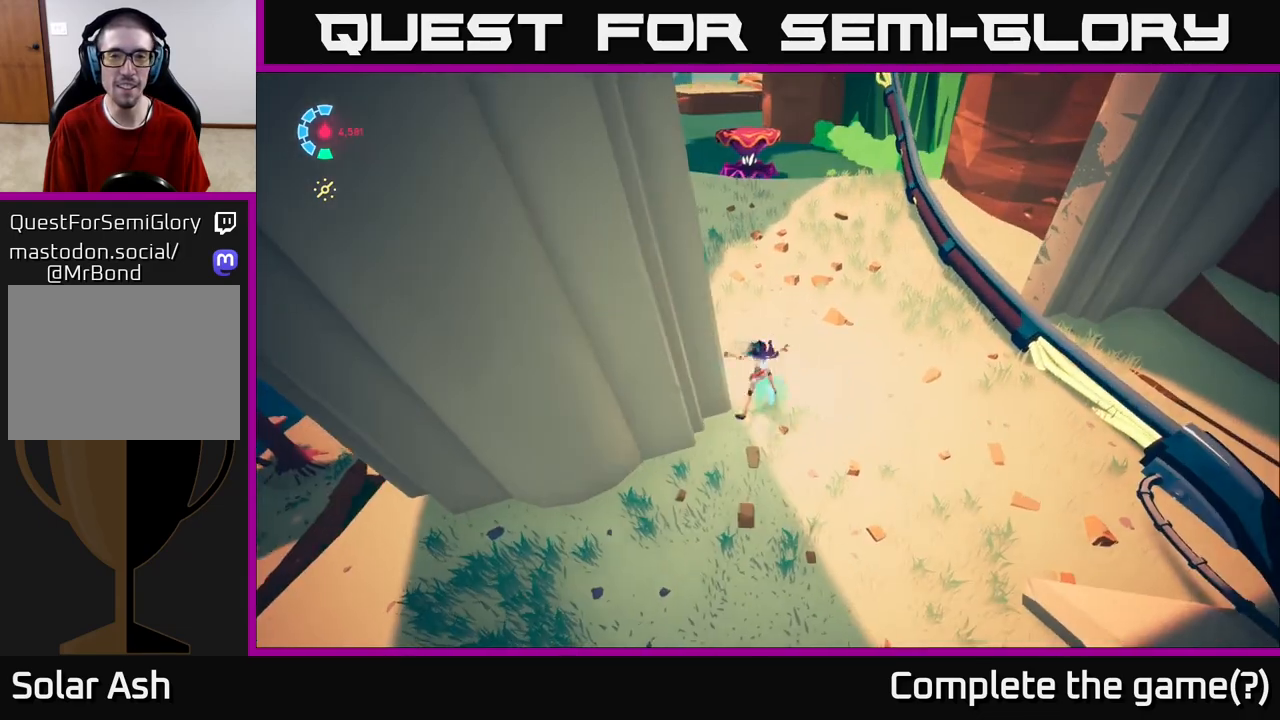
{"buttons": ["L2", "R2"], "left_stick": "up", "right_stick": "center", "events": [[33, "R2", "down"], [117, "right_stick", "center"]]}
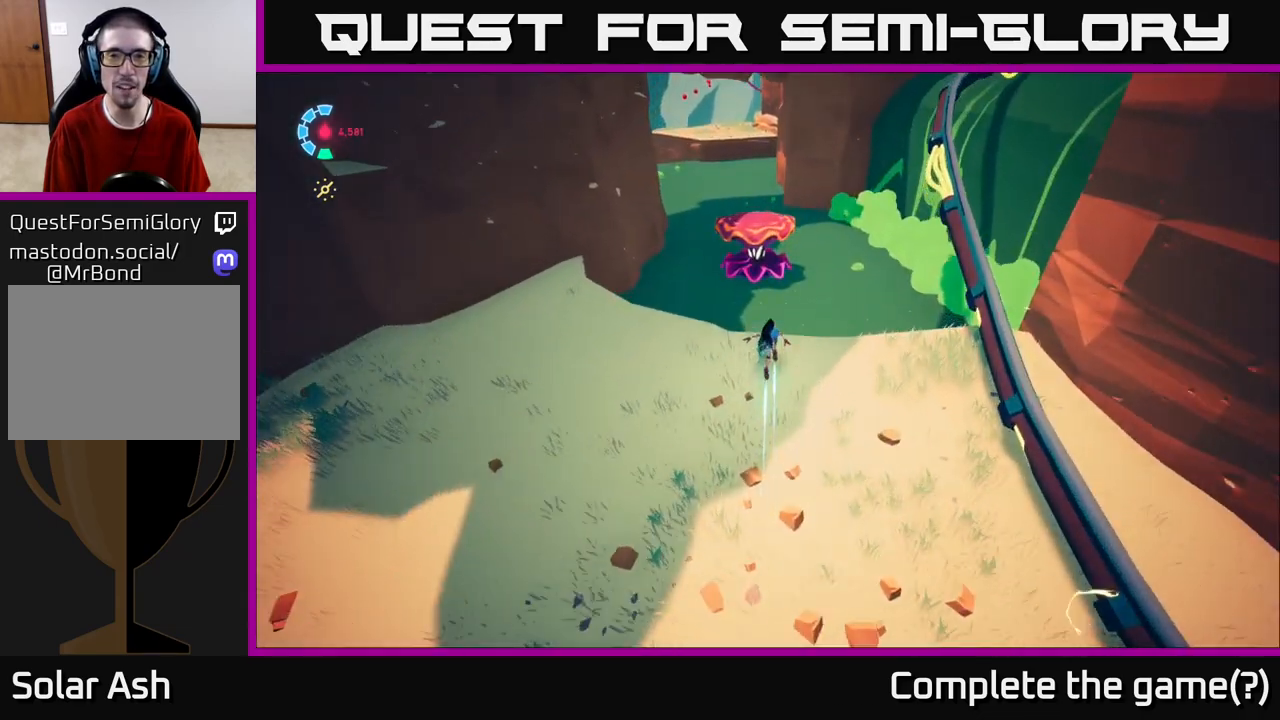
{"buttons": ["X"], "left_stick": "up", "right_stick": "center", "events": [[33, "A", "down"], [33, "R2", "up"], [83, "L2", "up"], [183, "A", "up"], [400, "X", "down"]]}
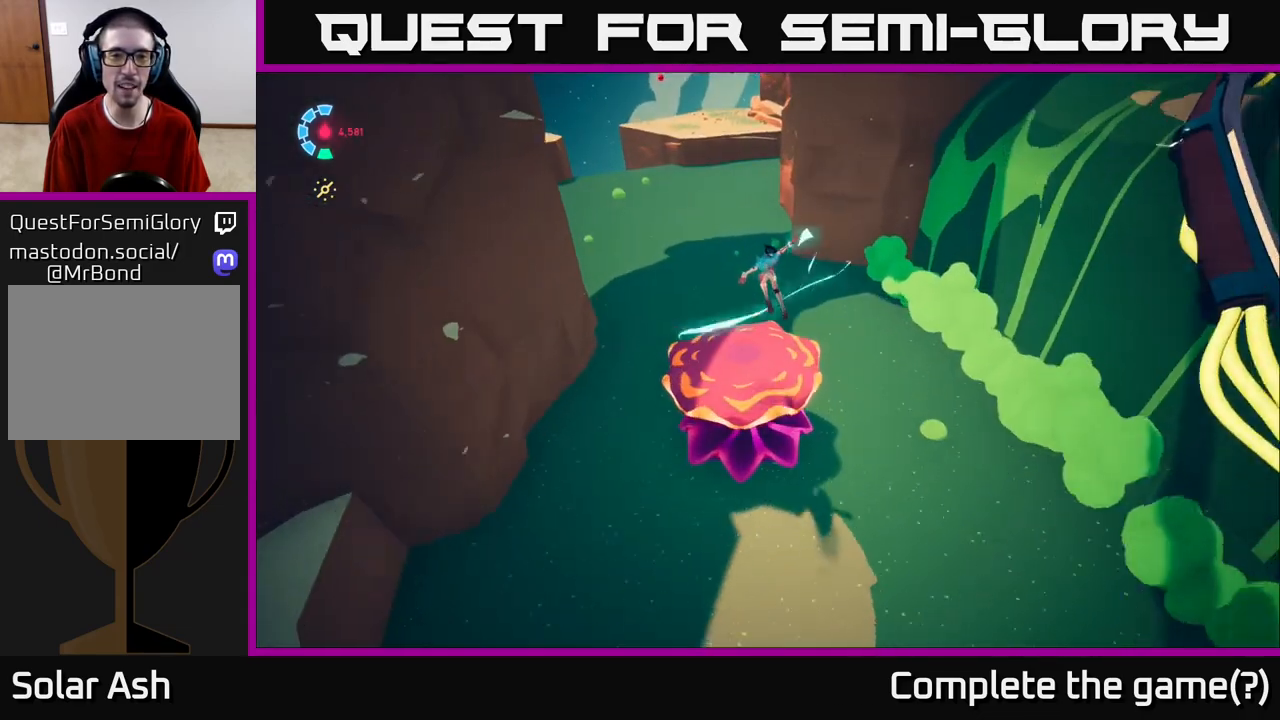
{"buttons": ["A"], "left_stick": "down", "right_stick": "center", "events": [[17, "X", "up"], [83, "left_stick", "down"], [183, "A", "down"], [350, "X", "down"], [483, "X", "up"]]}